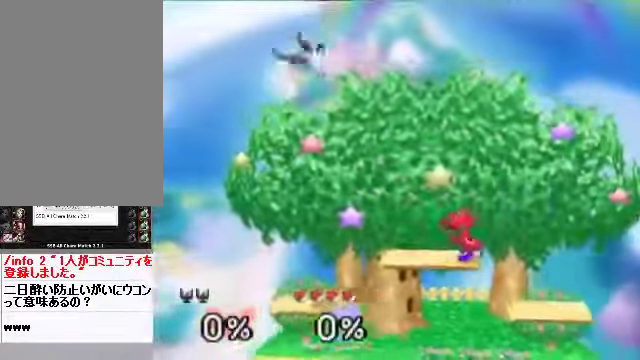
Gameplay with a controller (Nintendo layout); each line is a JSON object with the inputs held at the frame after it. "events" lists button and stick changes between this image and that frame as [ms after this image, input, new state], when the widget could be followed in between. Not read: L3 R3 Z.
{"buttons": [], "left_stick": "left", "events": [[101, "A", "up"], [101, "left_stick", "center"], [369, "left_stick", "left"]]}
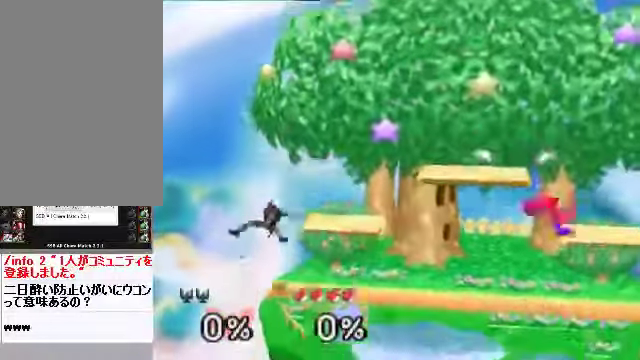
{"buttons": [], "left_stick": "center", "events": [[334, "left_stick", "down-left"], [435, "A", "down"], [468, "left_stick", "center"], [502, "A", "up"]]}
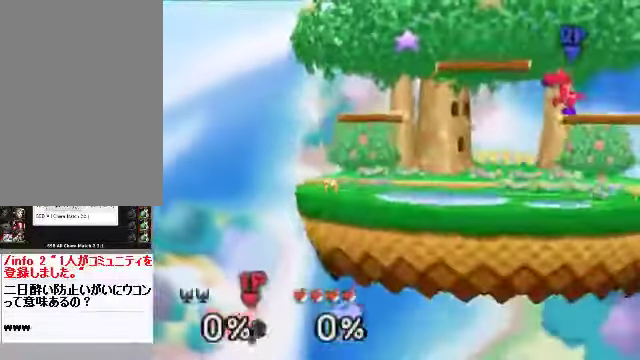
{"buttons": [], "left_stick": "center", "events": []}
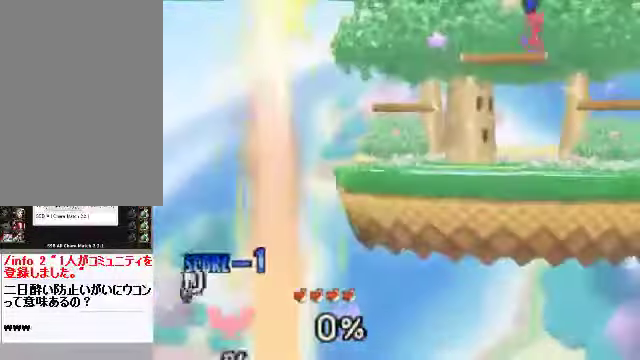
{"buttons": [], "left_stick": "center", "events": []}
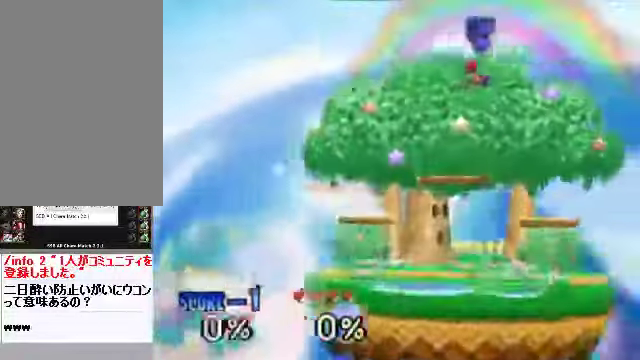
{"buttons": ["C_RIGHT"], "left_stick": "left", "events": [[301, "left_stick", "left"], [502, "C_RIGHT", "down"]]}
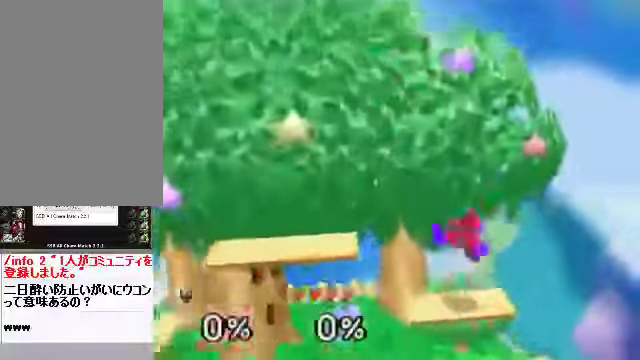
{"buttons": [], "left_stick": "left", "events": [[67, "C_RIGHT", "up"]]}
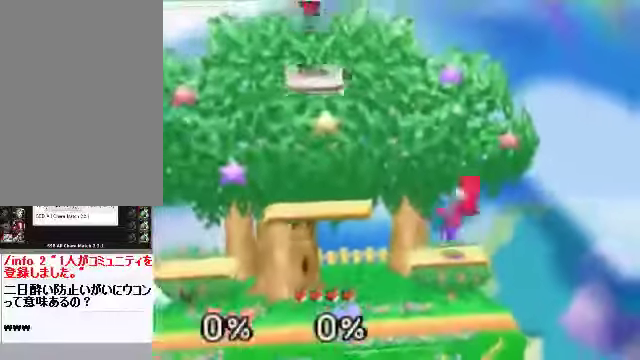
{"buttons": [], "left_stick": "left", "events": []}
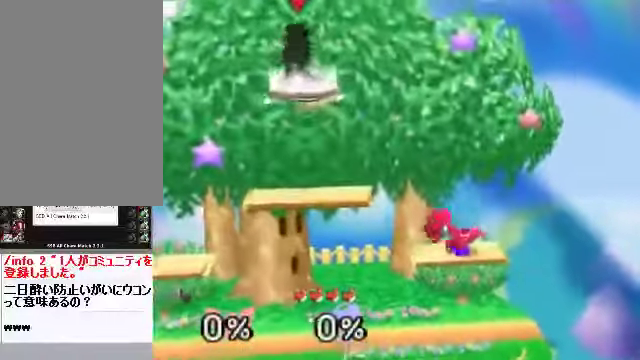
{"buttons": [], "left_stick": "left", "events": []}
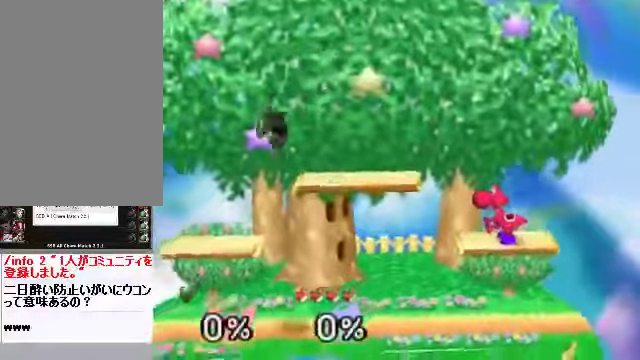
{"buttons": [], "left_stick": "center", "events": [[369, "left_stick", "center"]]}
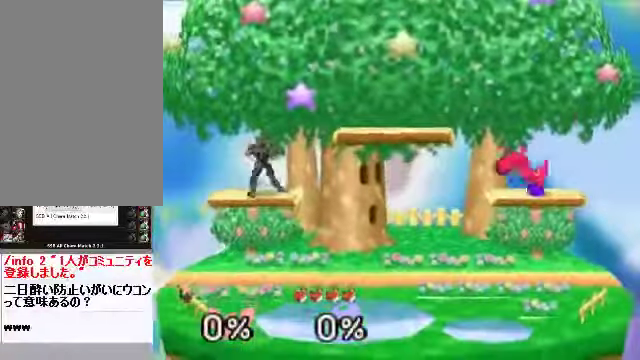
{"buttons": [], "left_stick": "center", "events": []}
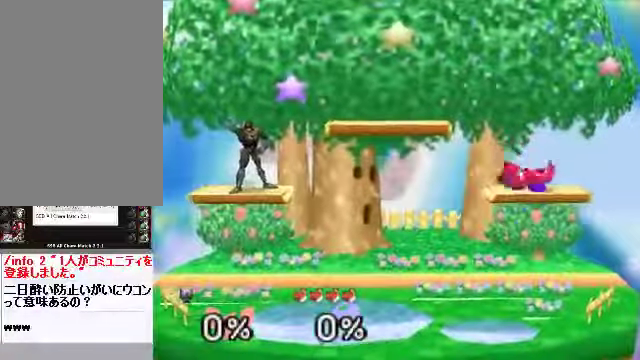
{"buttons": [], "left_stick": "right", "events": [[468, "left_stick", "right"]]}
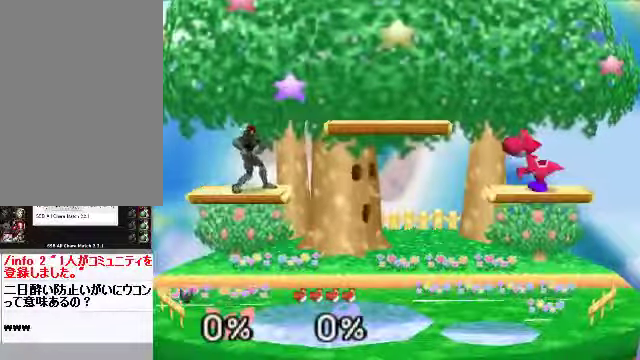
{"buttons": [], "left_stick": "right", "events": [[134, "left_stick", "down-right"], [302, "left_stick", "center"], [435, "left_stick", "right"]]}
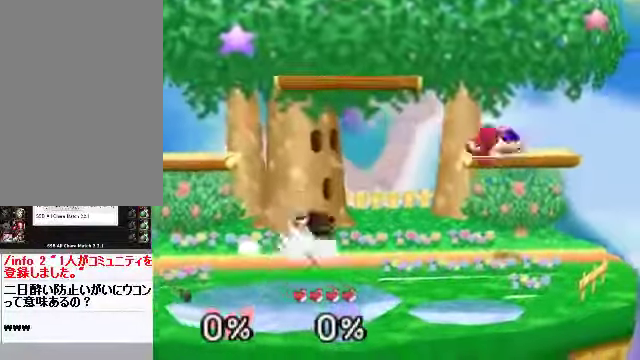
{"buttons": [], "left_stick": "left", "events": [[34, "C_DOWN", "down"], [168, "A", "down"], [201, "C_DOWN", "up"], [268, "A", "up"], [335, "left_stick", "left"]]}
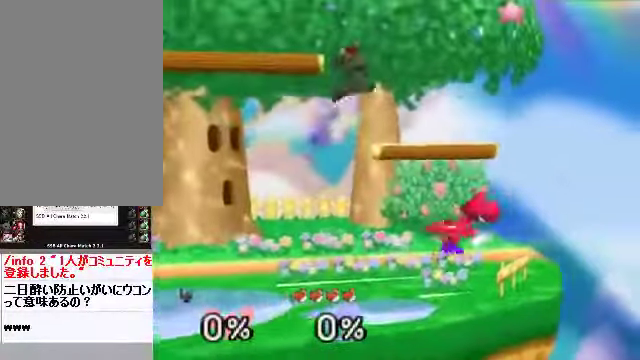
{"buttons": ["C_RIGHT"], "left_stick": "right", "events": [[401, "left_stick", "center"], [435, "C_DOWN", "down"], [468, "C_RIGHT", "down"], [468, "left_stick", "right"], [502, "C_DOWN", "up"]]}
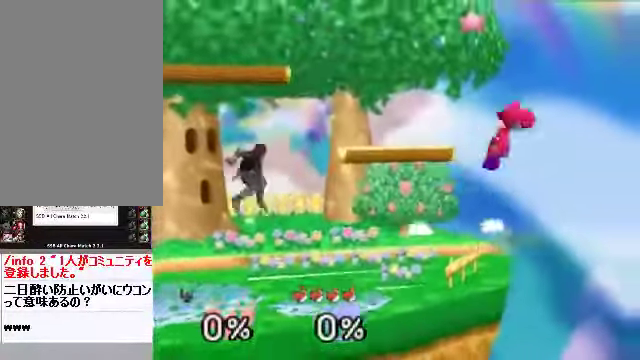
{"buttons": [], "left_stick": "center", "events": [[33, "C_RIGHT", "up"], [234, "left_stick", "left"], [401, "left_stick", "center"]]}
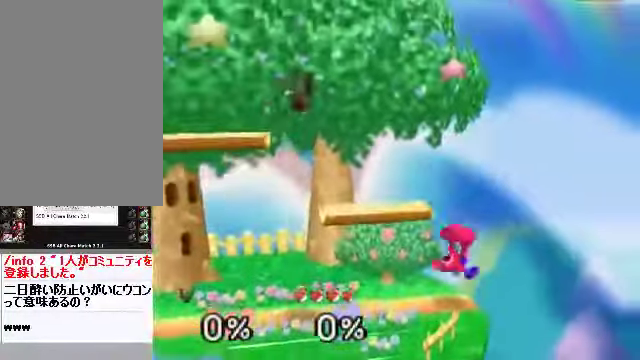
{"buttons": [], "left_stick": "center", "events": [[100, "left_stick", "right"], [334, "A", "down"], [368, "A", "up"], [502, "left_stick", "center"]]}
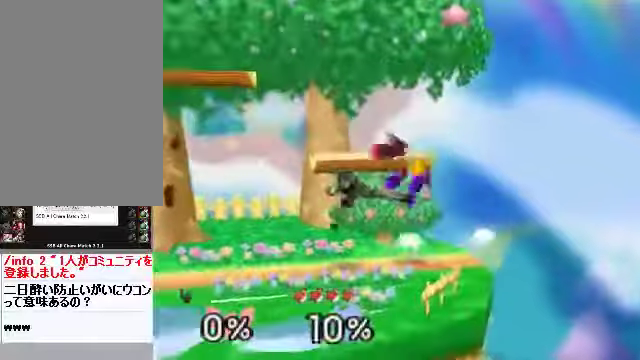
{"buttons": [], "left_stick": "center", "events": [[100, "left_stick", "up-right"], [167, "A", "down"], [201, "A", "up"], [234, "left_stick", "center"], [368, "A", "down"], [368, "left_stick", "up"], [401, "A", "up"], [435, "left_stick", "center"]]}
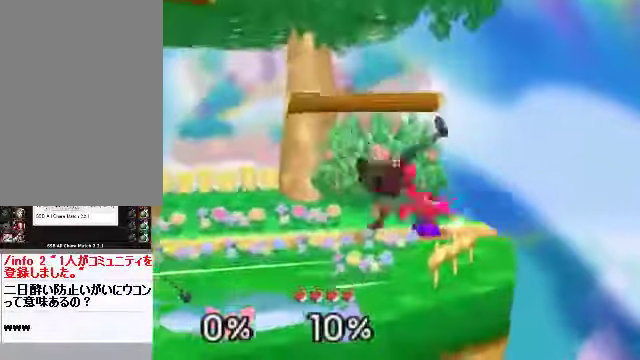
{"buttons": [], "left_stick": "center", "events": []}
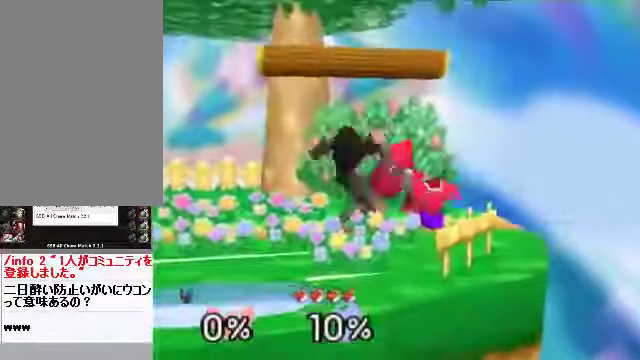
{"buttons": [], "left_stick": "center", "events": [[201, "left_stick", "up"], [301, "left_stick", "center"], [368, "A", "down"], [368, "left_stick", "up"], [435, "A", "up"], [469, "left_stick", "center"]]}
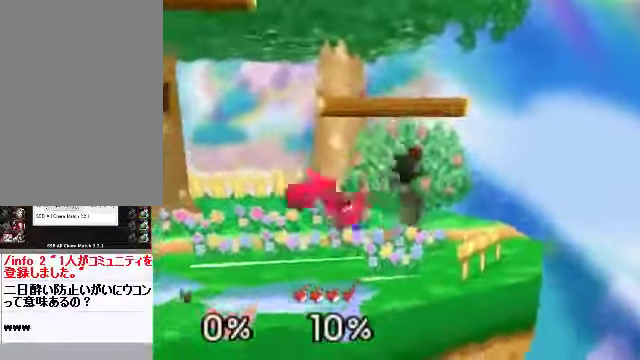
{"buttons": [], "left_stick": "left", "events": [[67, "left_stick", "up"], [168, "left_stick", "center"], [268, "left_stick", "right"], [435, "left_stick", "left"]]}
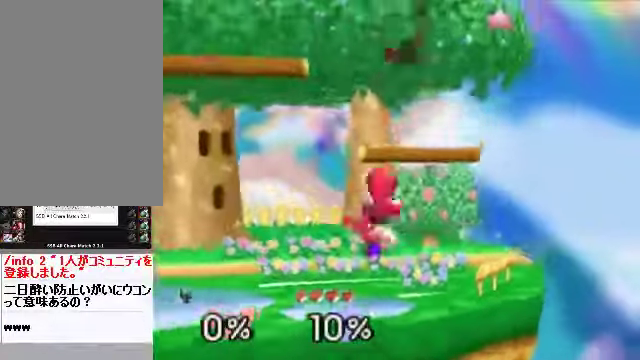
{"buttons": [], "left_stick": "center", "events": [[302, "A", "down"], [302, "left_stick", "right"], [369, "A", "up"], [402, "left_stick", "center"]]}